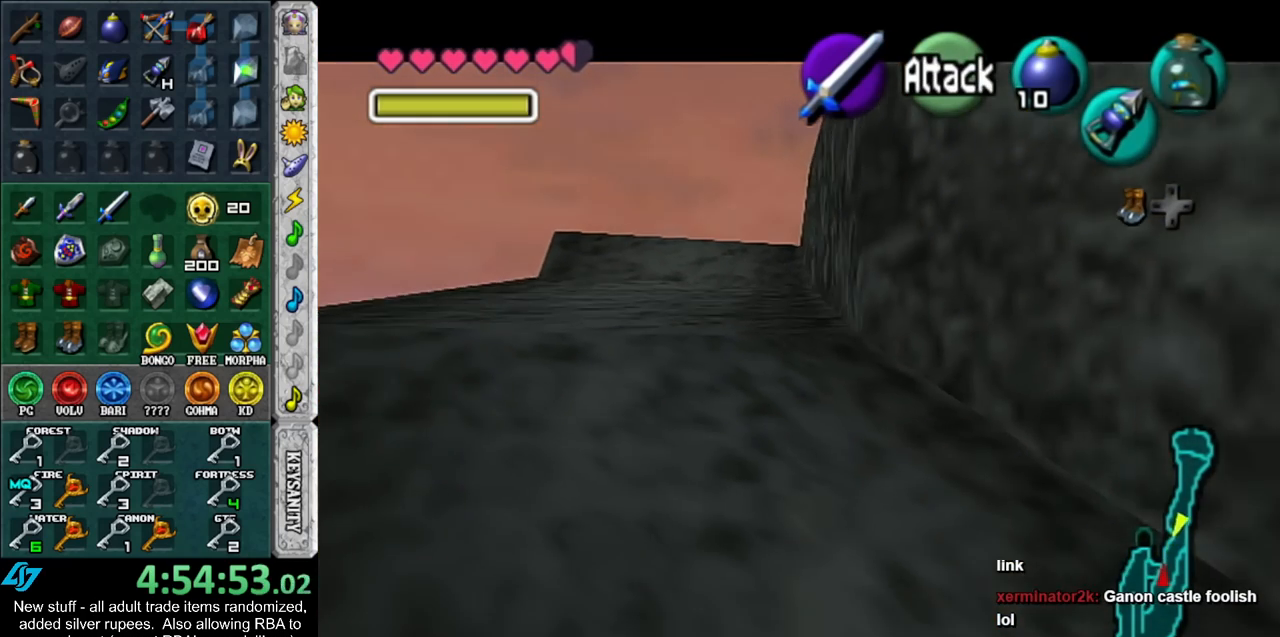
Gameplay with a controller (Nintendo layout); each line is a JSON object with the inputs held at the frame after it. "events" lists button and stick changes between this image and that frame as [ms after this image, input, new state], when the widget could be followed in between. Not read: L3 R3.
{"buttons": ["L1"], "left_stick": "center", "right_stick": "center", "events": []}
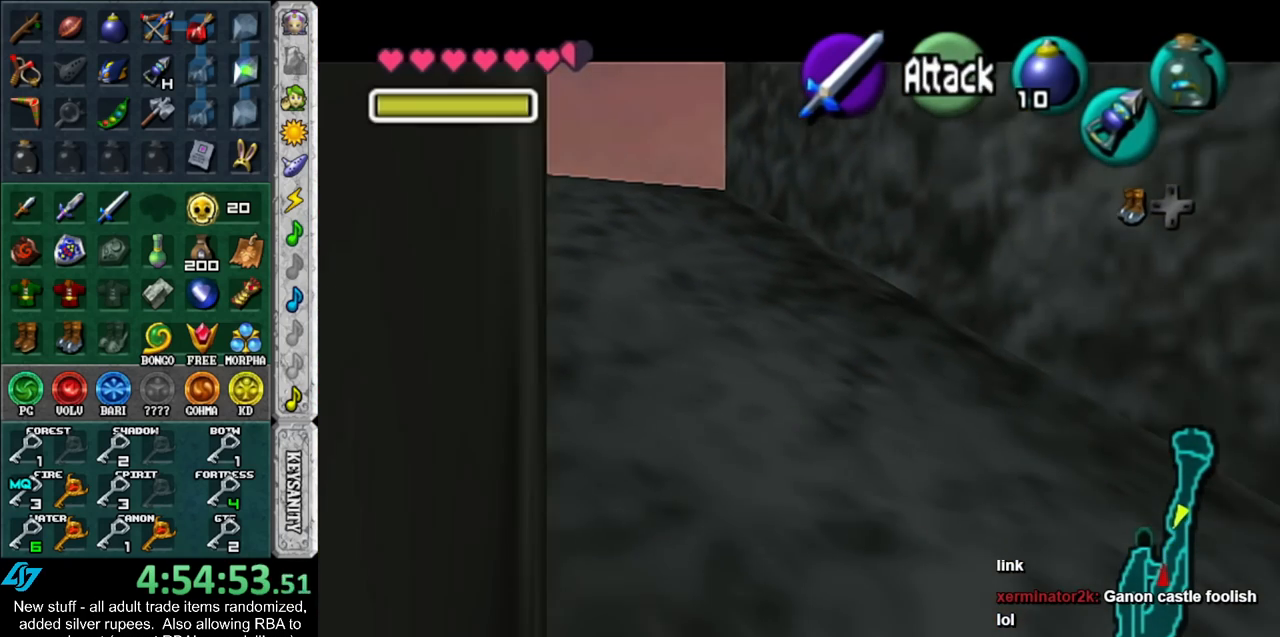
{"buttons": ["L1"], "left_stick": "center", "right_stick": "center", "events": []}
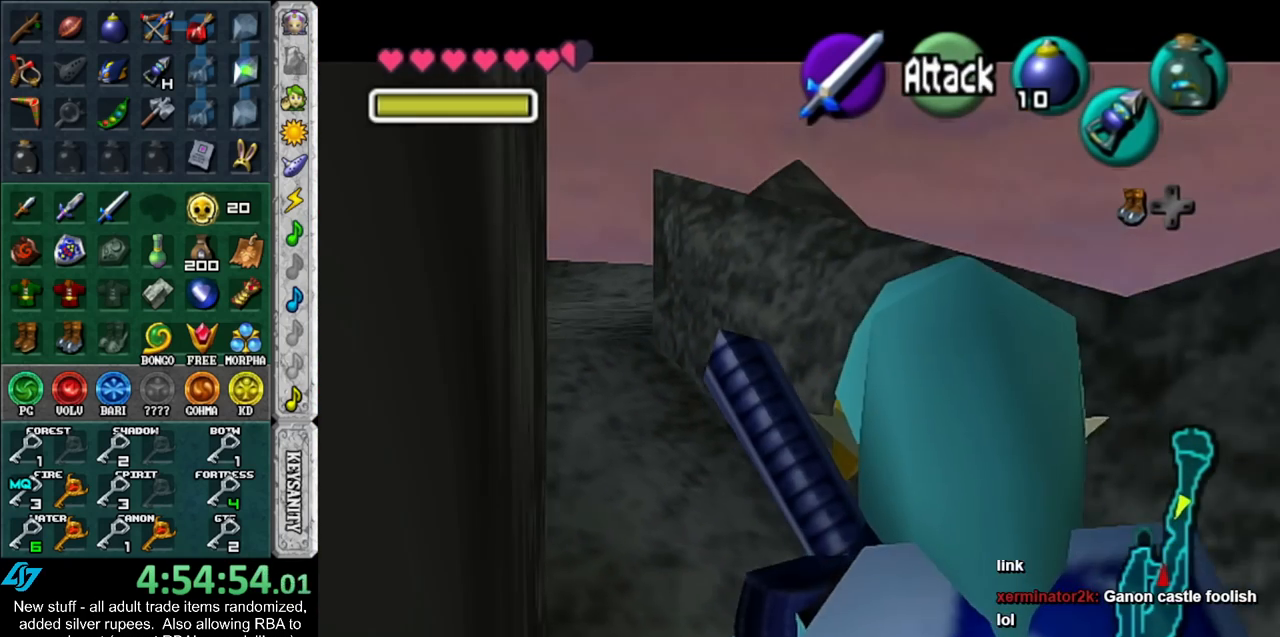
{"buttons": ["L1"], "left_stick": "center", "right_stick": "center", "events": [[17, "B", "down"], [150, "B", "up"]]}
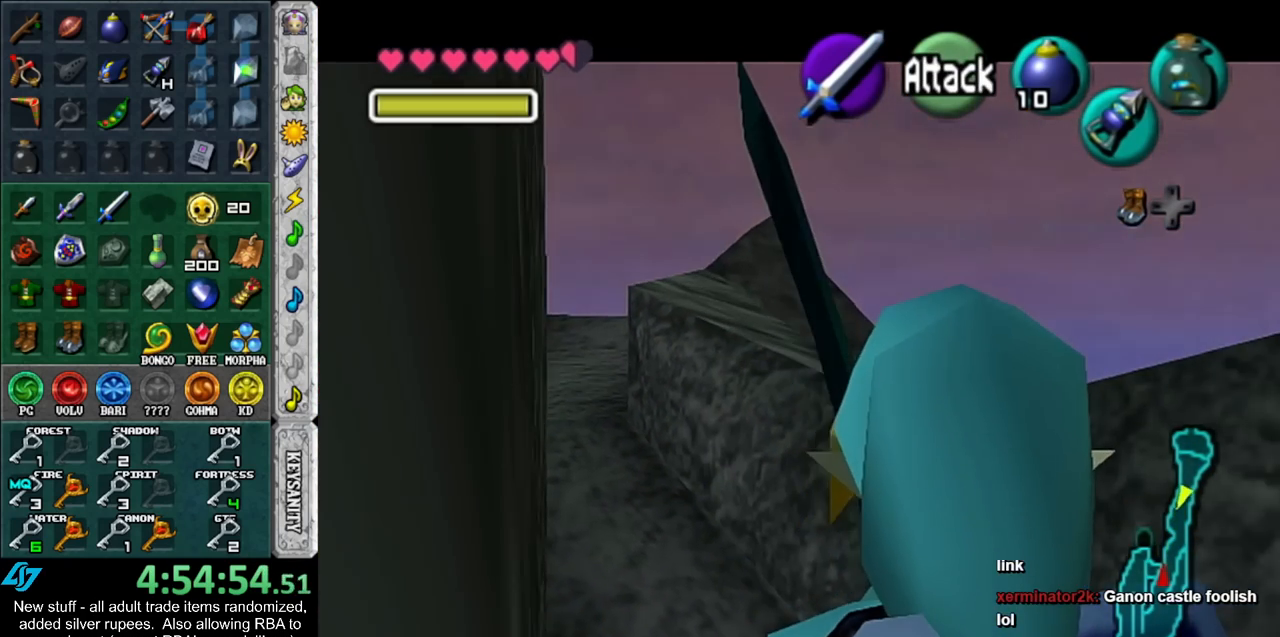
{"buttons": ["L1"], "left_stick": "center", "right_stick": "center", "events": []}
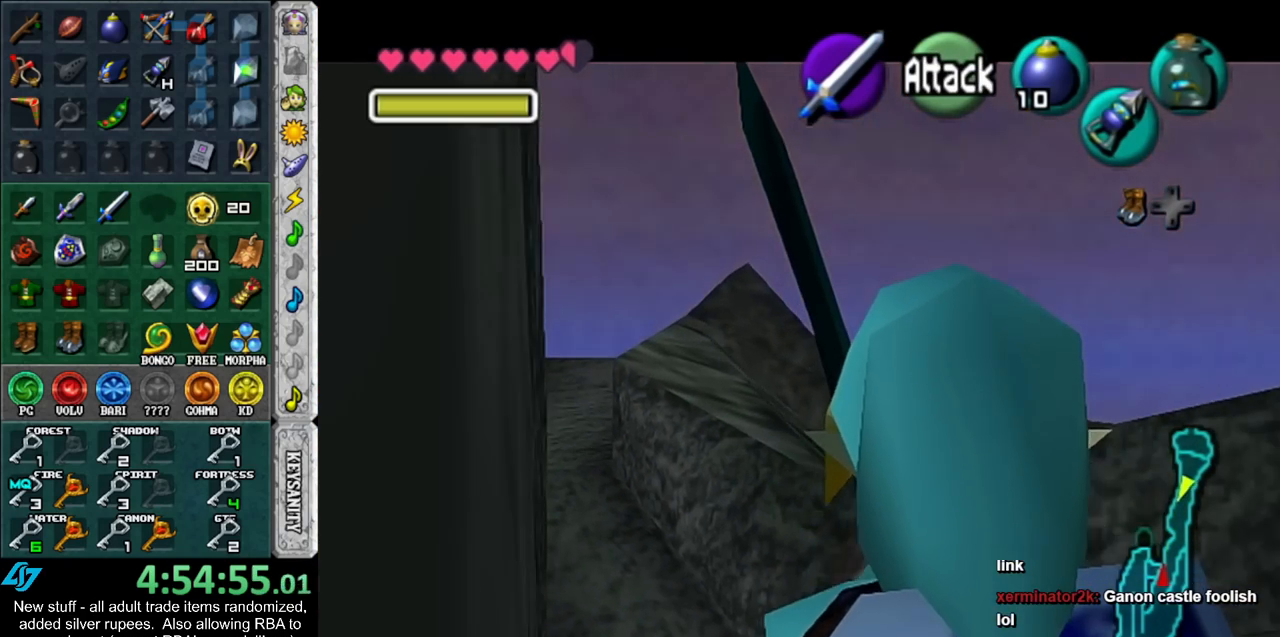
{"buttons": ["L1"], "left_stick": "center", "right_stick": "center", "events": []}
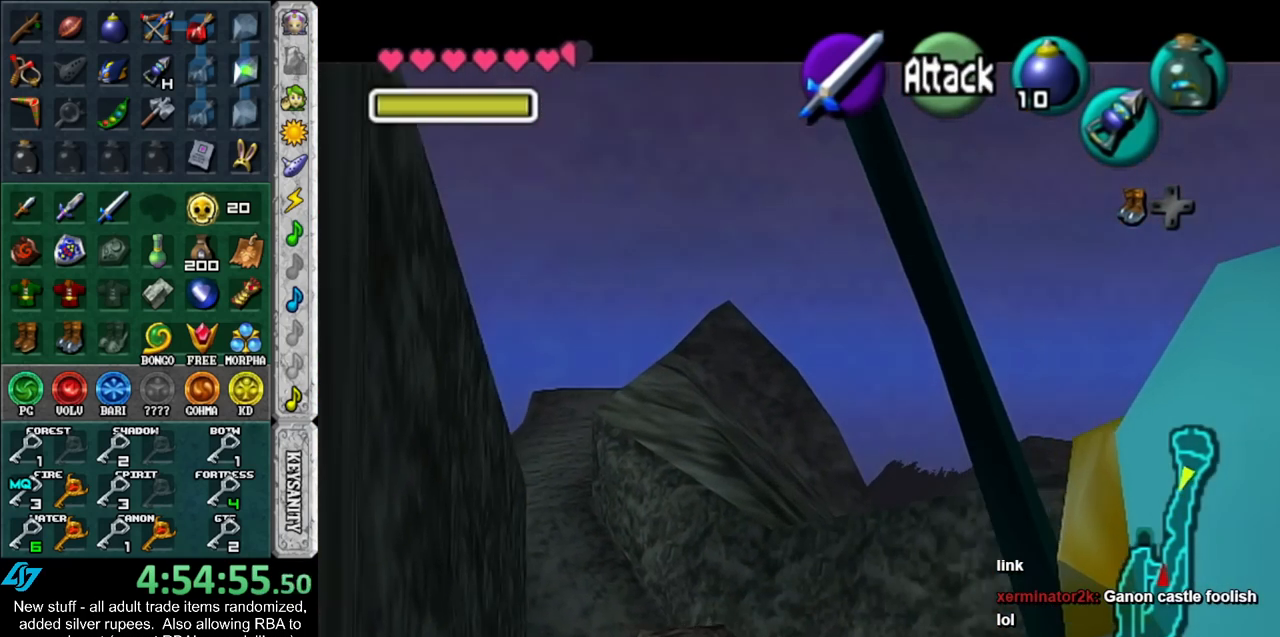
{"buttons": ["L1"], "left_stick": "center", "right_stick": "center", "events": [[367, "L1", "up"], [367, "left_stick", "down"], [483, "L1", "down"], [483, "left_stick", "center"]]}
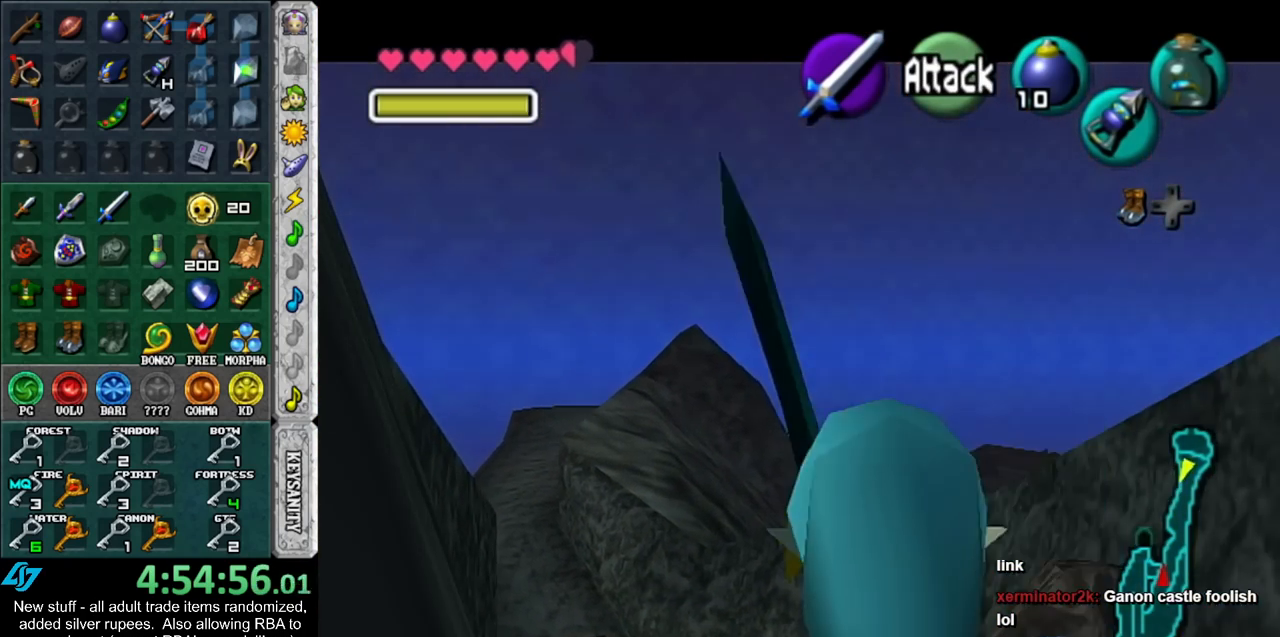
{"buttons": ["L1"], "left_stick": "up", "right_stick": "center", "events": [[200, "left_stick", "up"]]}
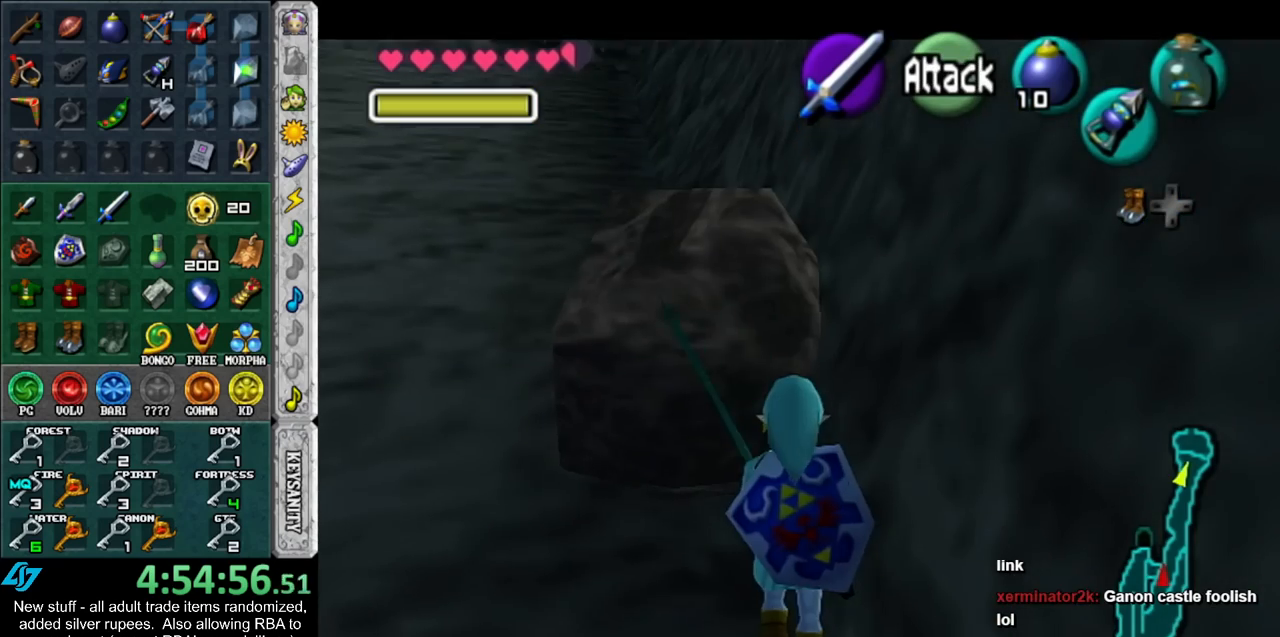
{"buttons": ["L1"], "left_stick": "down-left", "right_stick": "center", "events": [[83, "left_stick", "up-right"], [183, "left_stick", "up-left"], [233, "left_stick", "down-left"], [300, "left_stick", "down-right"], [350, "left_stick", "up-right"], [400, "B", "down"], [417, "left_stick", "left"], [483, "B", "up"], [483, "left_stick", "down-left"]]}
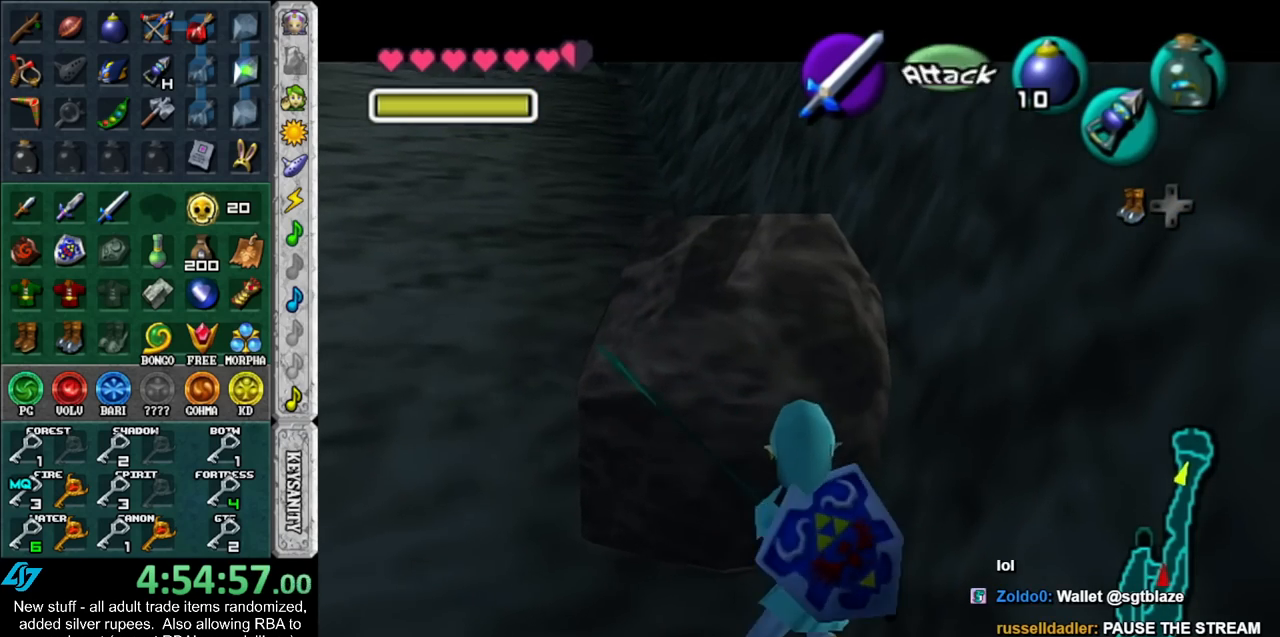
{"buttons": [], "left_stick": "up", "right_stick": "center", "events": [[17, "left_stick", "down-right"], [83, "B", "down"], [83, "left_stick", "up-right"], [167, "B", "up"], [200, "L1", "up"], [200, "left_stick", "center"], [417, "left_stick", "up"]]}
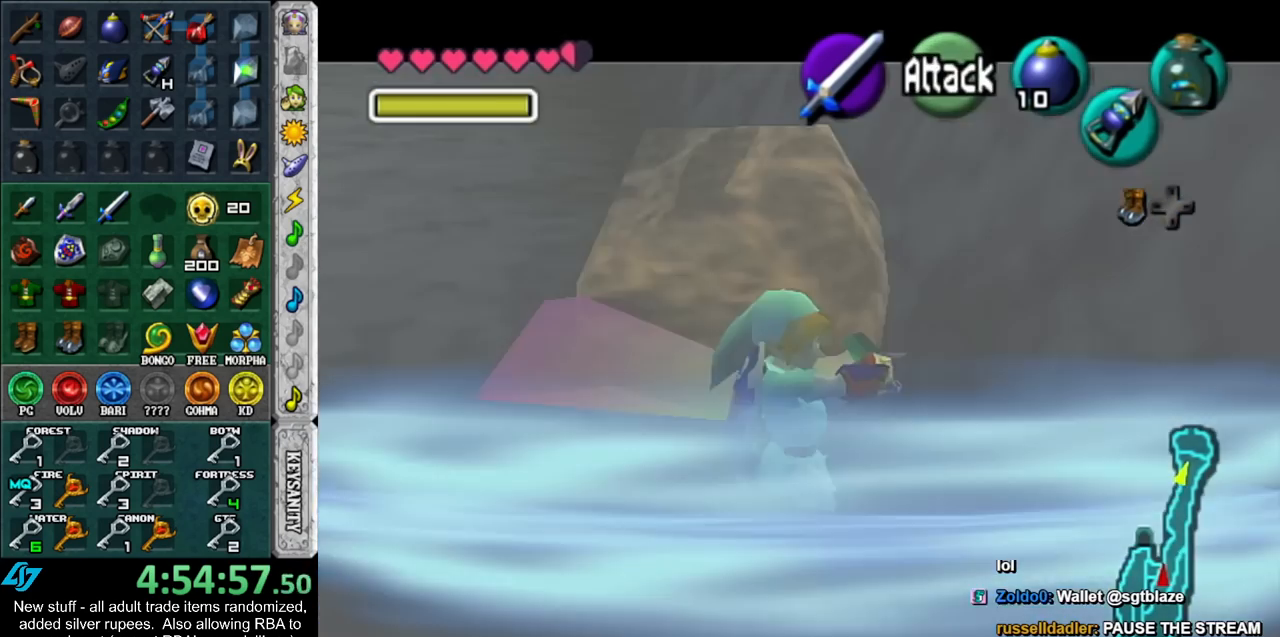
{"buttons": [], "left_stick": "up-left", "right_stick": "center", "events": [[167, "left_stick", "up-left"]]}
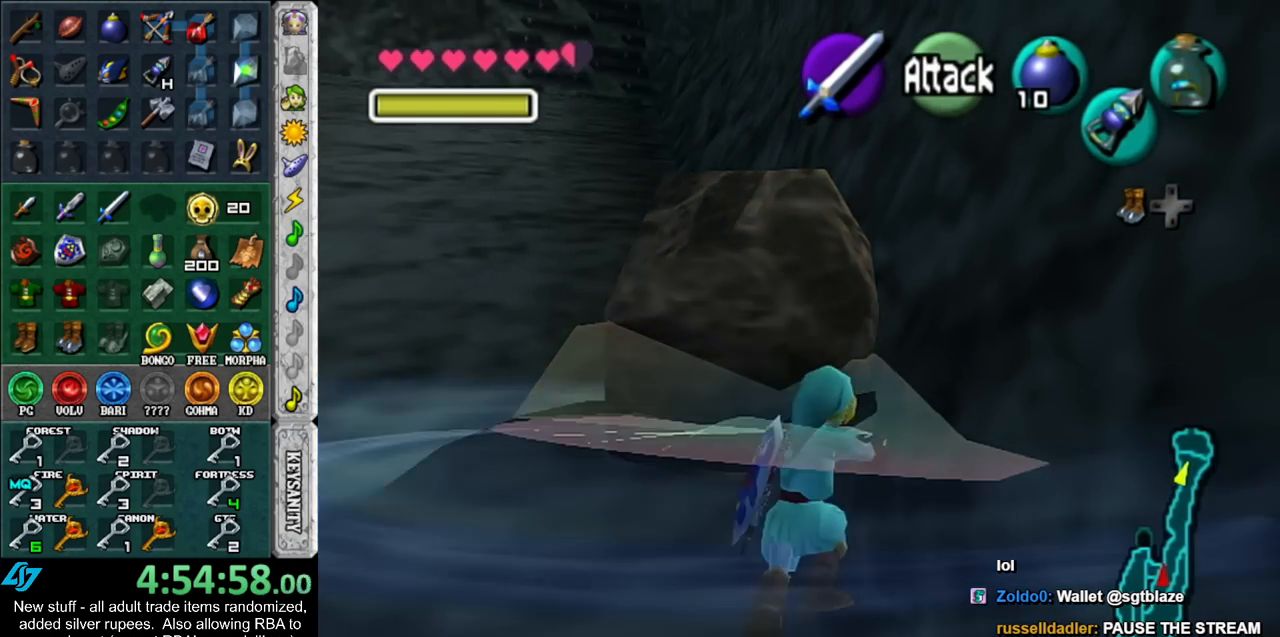
{"buttons": ["L1"], "left_stick": "up", "right_stick": "center", "events": [[17, "A", "down"], [167, "L1", "down"], [217, "A", "up"], [500, "left_stick", "up"]]}
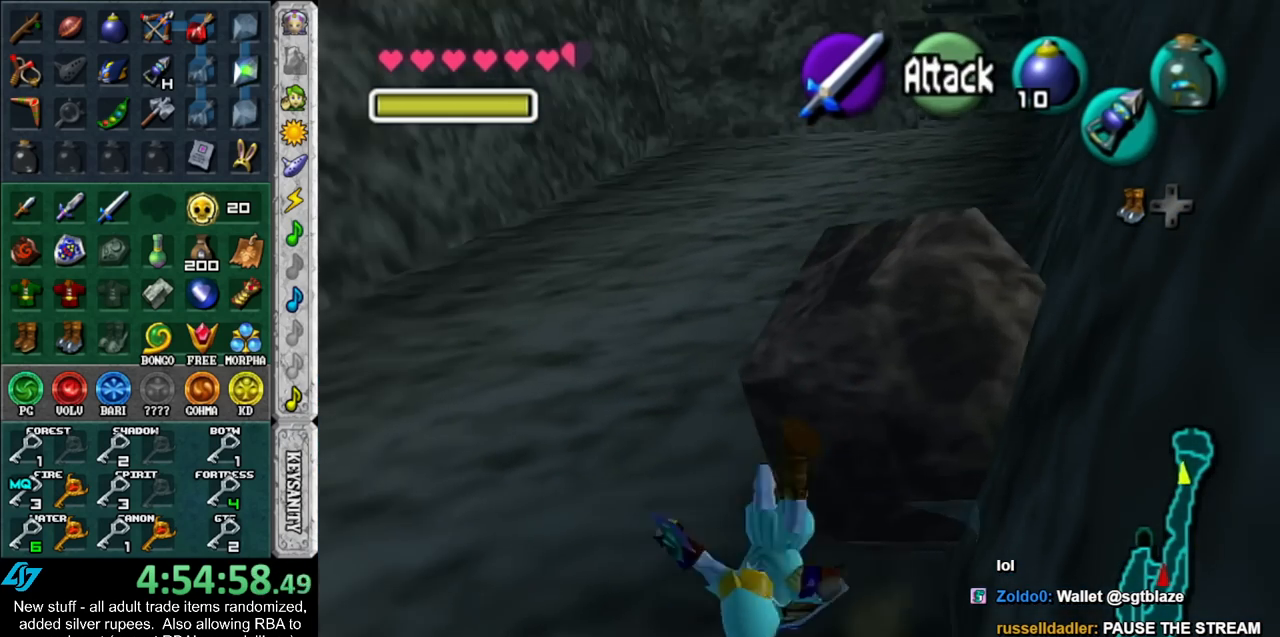
{"buttons": ["A", "L1"], "left_stick": "right", "right_stick": "center", "events": [[300, "left_stick", "right"], [383, "A", "down"]]}
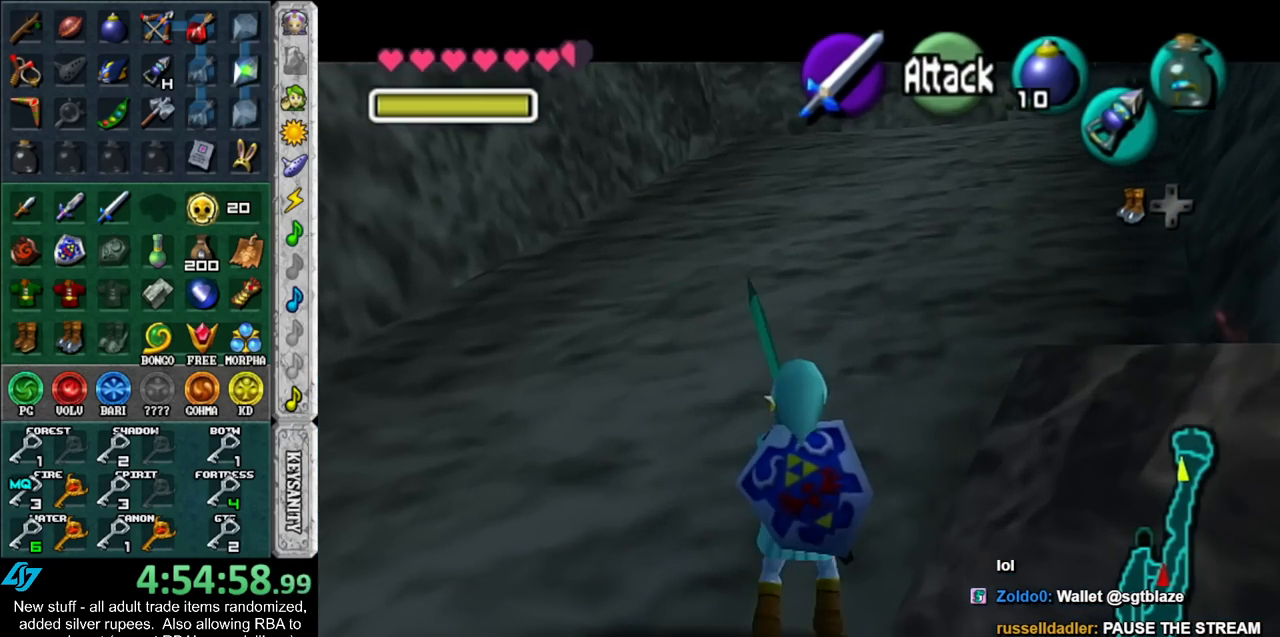
{"buttons": ["A", "L1"], "left_stick": "down", "right_stick": "center", "events": [[17, "A", "up"], [333, "left_stick", "down"], [433, "A", "down"]]}
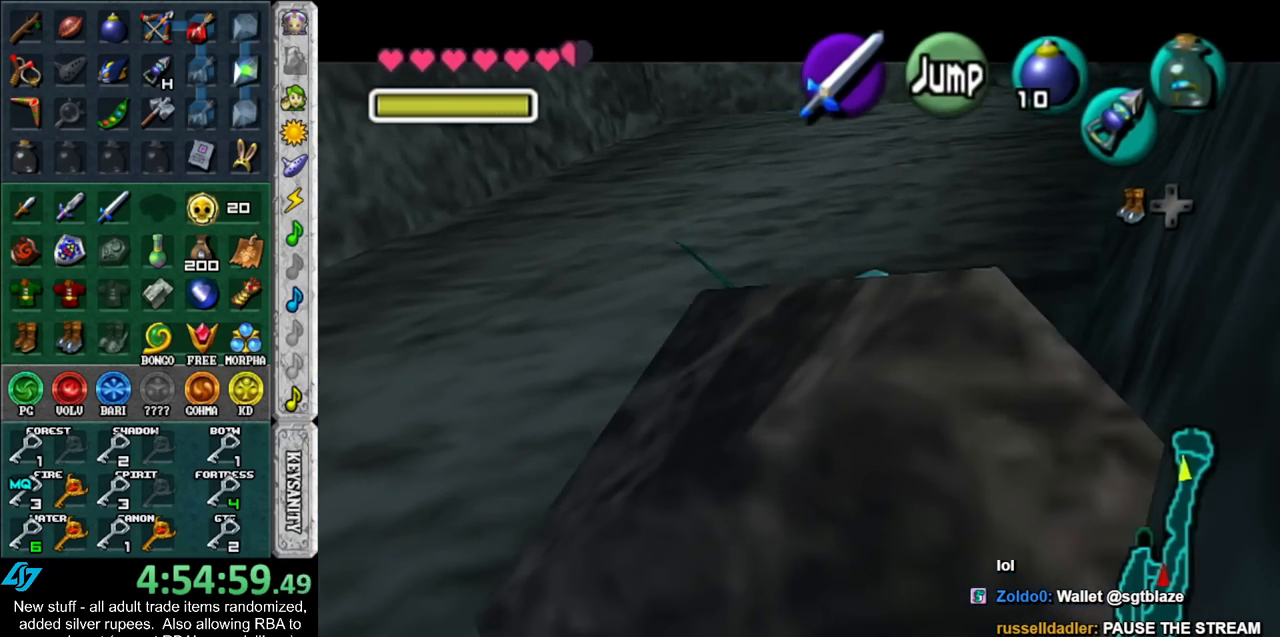
{"buttons": ["L1"], "left_stick": "down", "right_stick": "center", "events": [[17, "A", "up"], [117, "A", "down"], [233, "A", "up"]]}
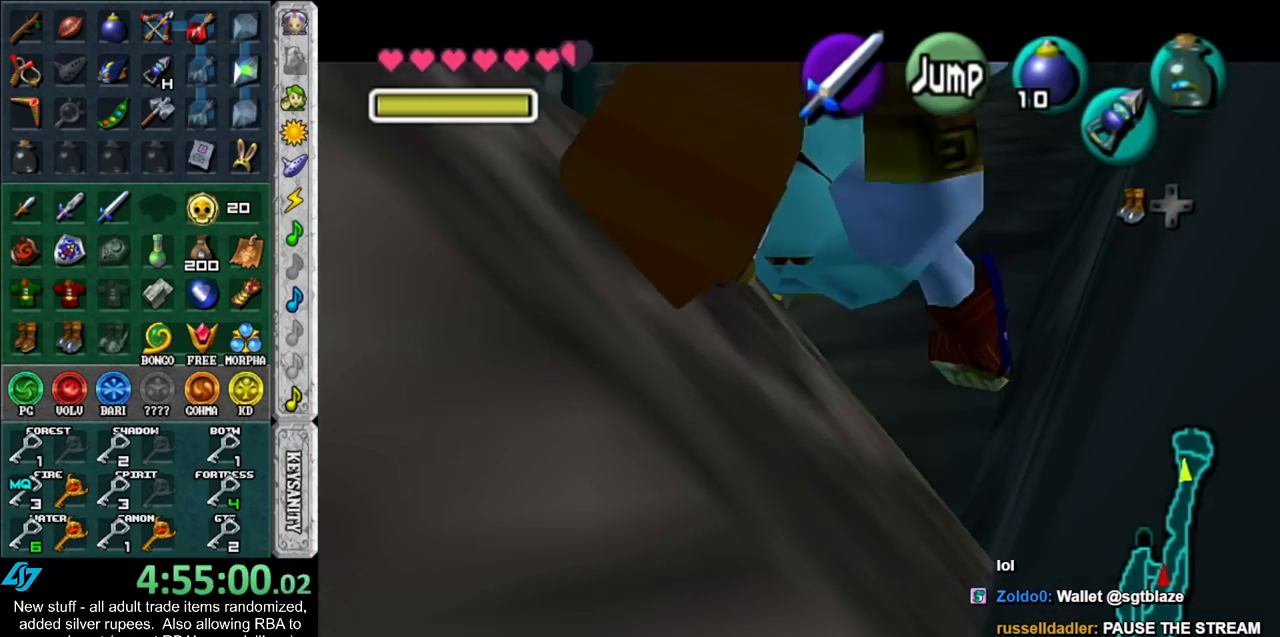
{"buttons": ["L1"], "left_stick": "down", "right_stick": "center", "events": []}
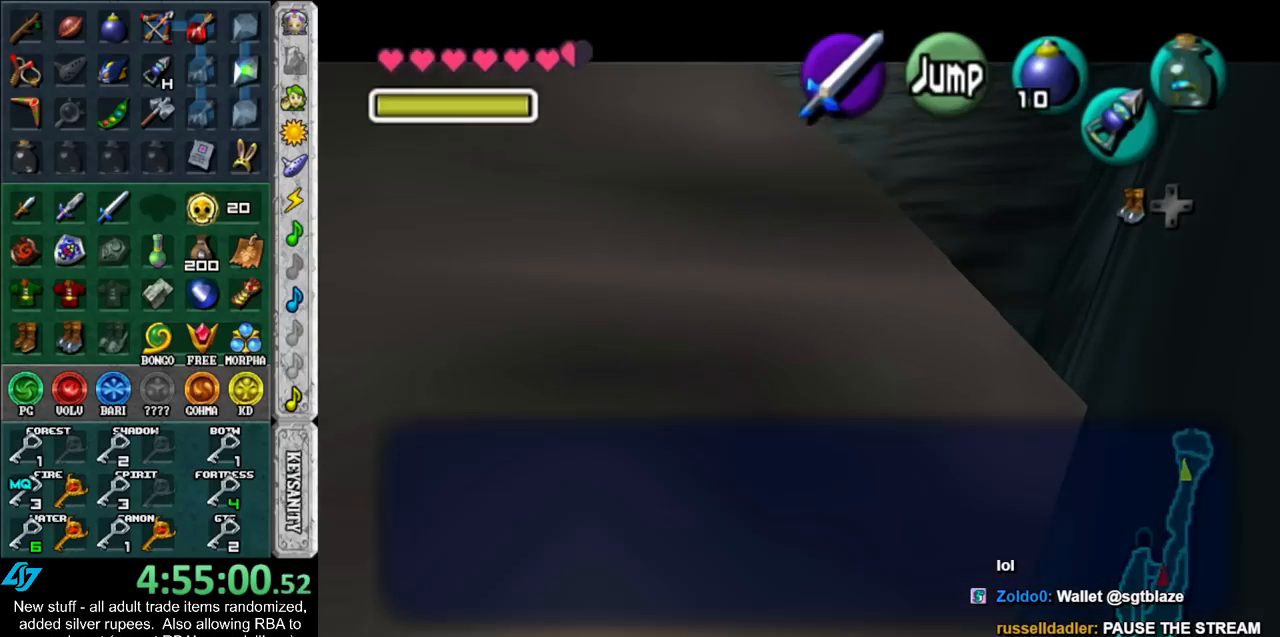
{"buttons": [], "left_stick": "up", "right_stick": "center", "events": [[50, "left_stick", "center"], [117, "L1", "up"], [183, "A", "down"], [183, "B", "down"], [183, "left_stick", "up"], [233, "A", "up"], [233, "B", "up"], [333, "A", "down"], [333, "B", "down"], [433, "A", "up"], [433, "B", "up"]]}
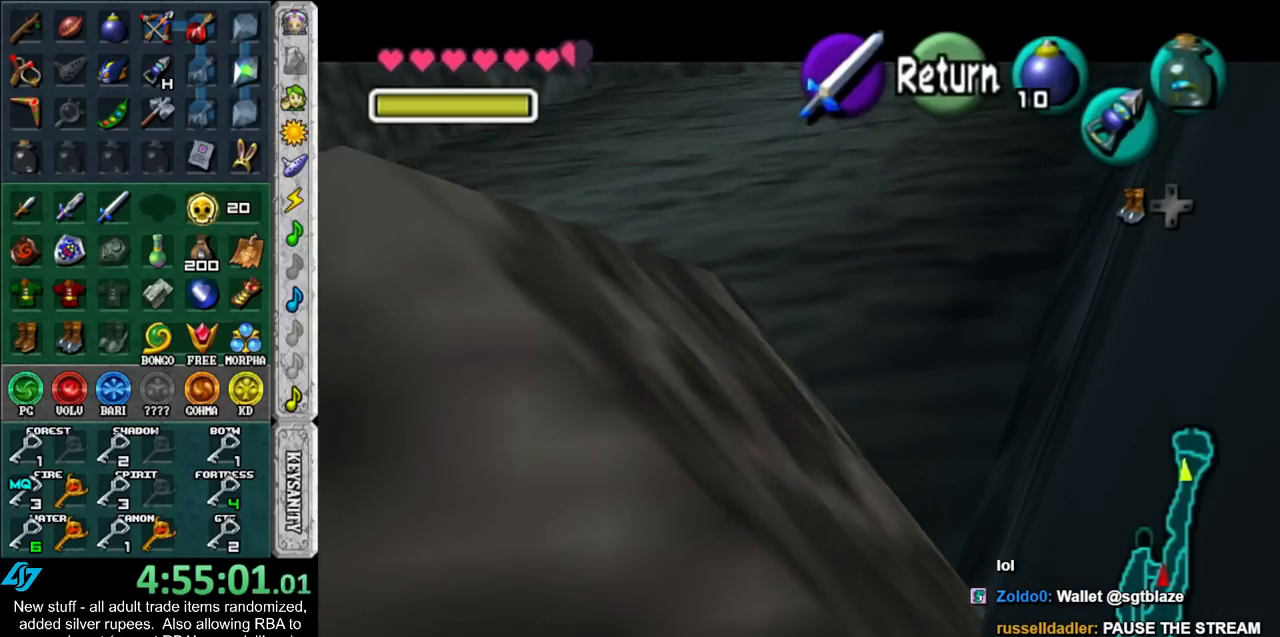
{"buttons": [], "left_stick": "up", "right_stick": "center", "events": []}
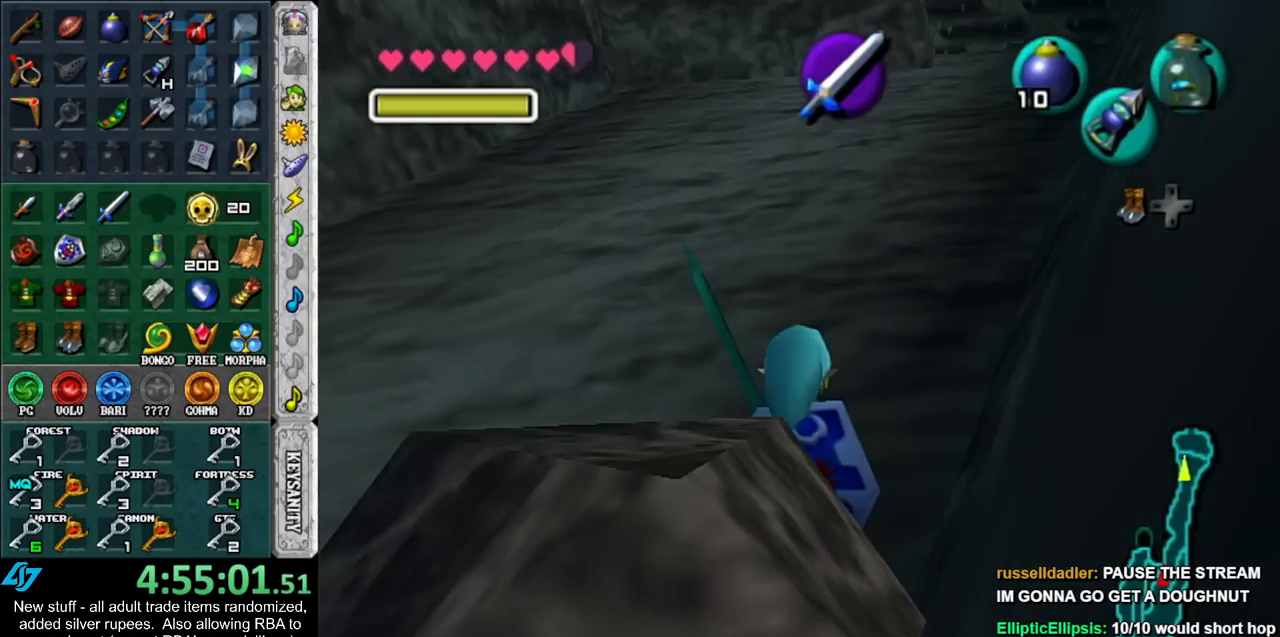
{"buttons": [], "left_stick": "up", "right_stick": "center", "events": [[50, "A", "down"], [233, "A", "up"]]}
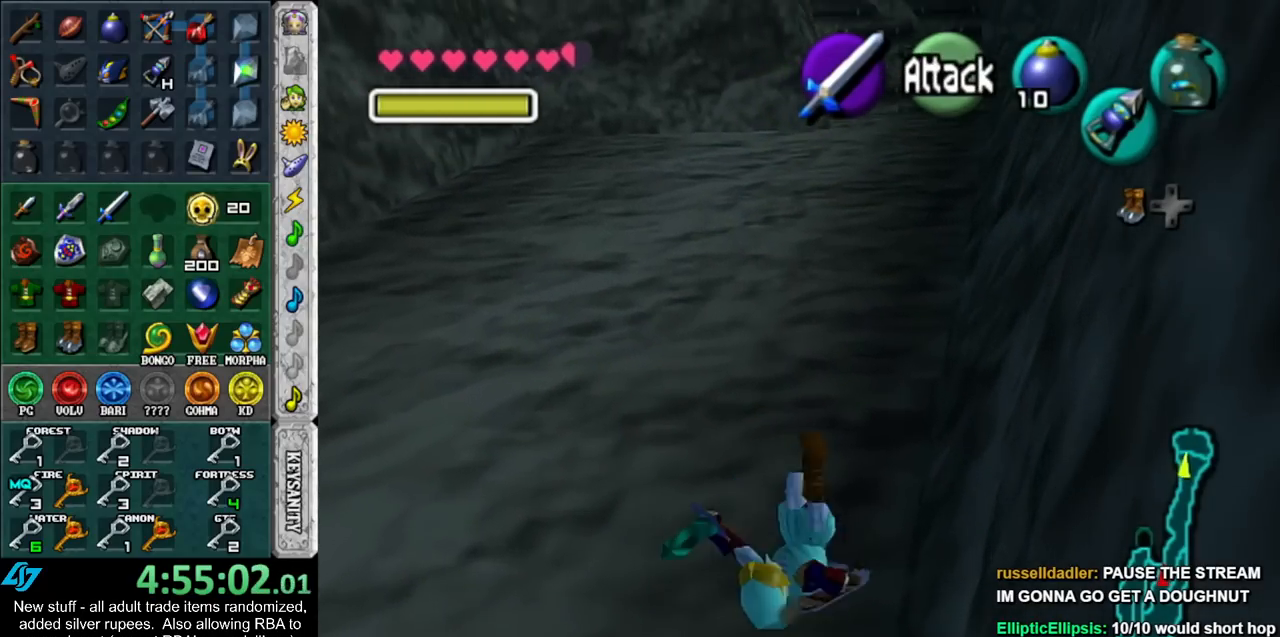
{"buttons": ["A"], "left_stick": "up", "right_stick": "center", "events": [[367, "A", "down"]]}
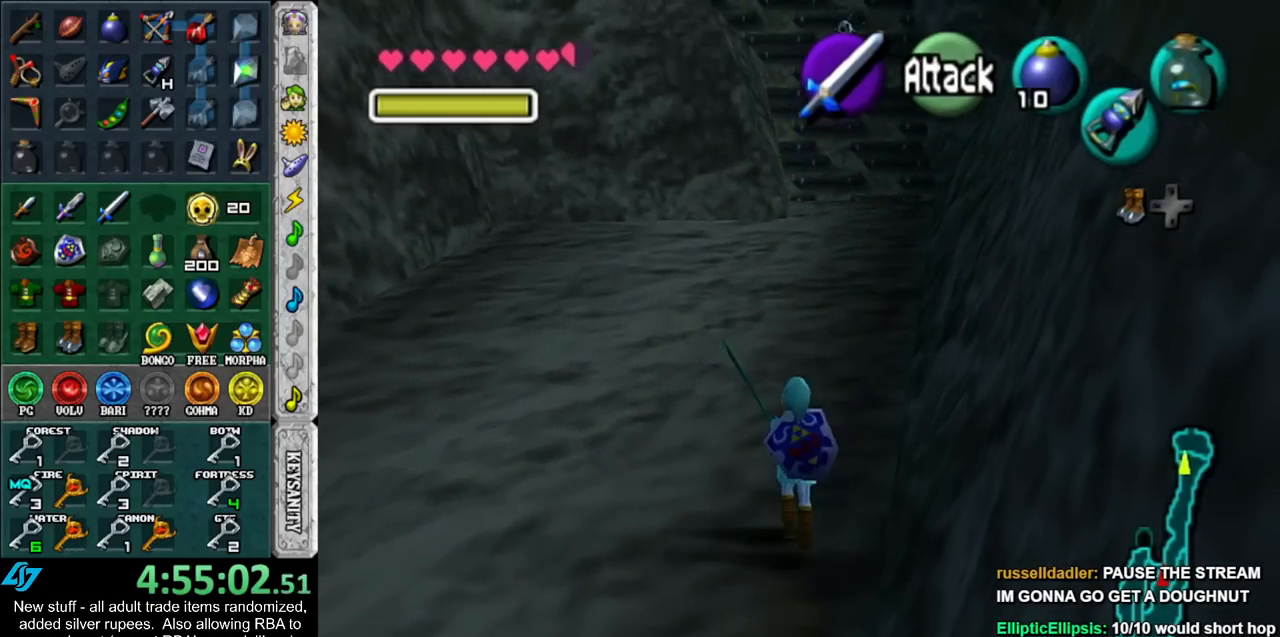
{"buttons": [], "left_stick": "up", "right_stick": "center", "events": [[50, "A", "up"]]}
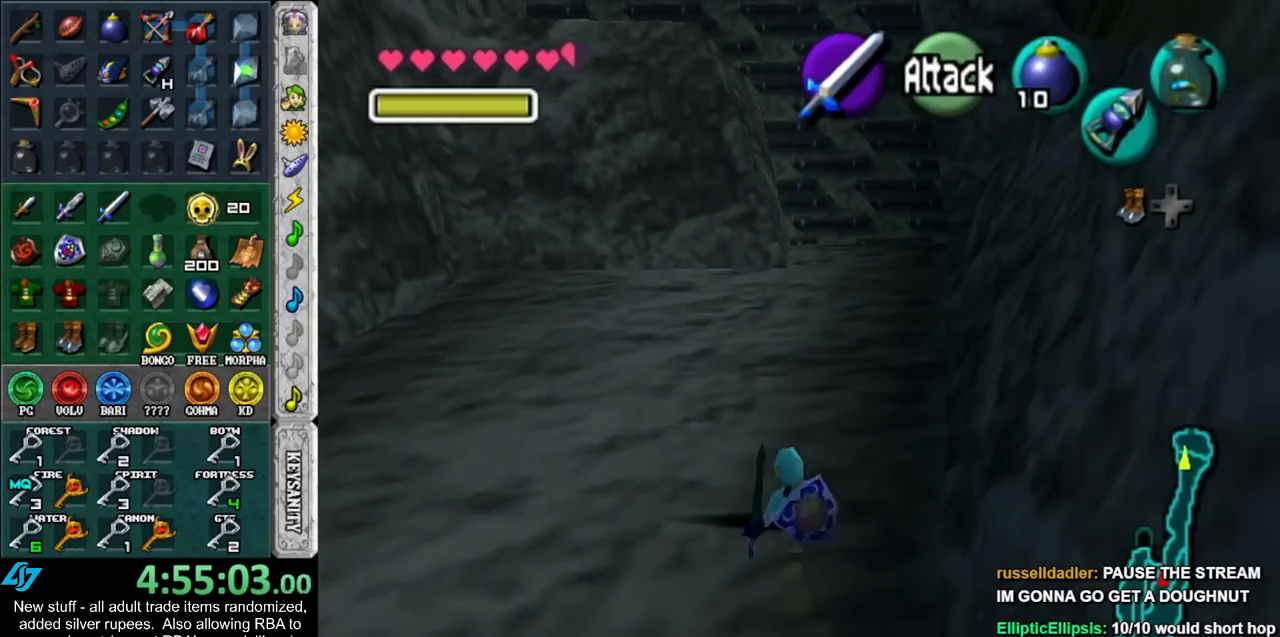
{"buttons": [], "left_stick": "up", "right_stick": "center", "events": [[117, "A", "down"], [333, "A", "up"]]}
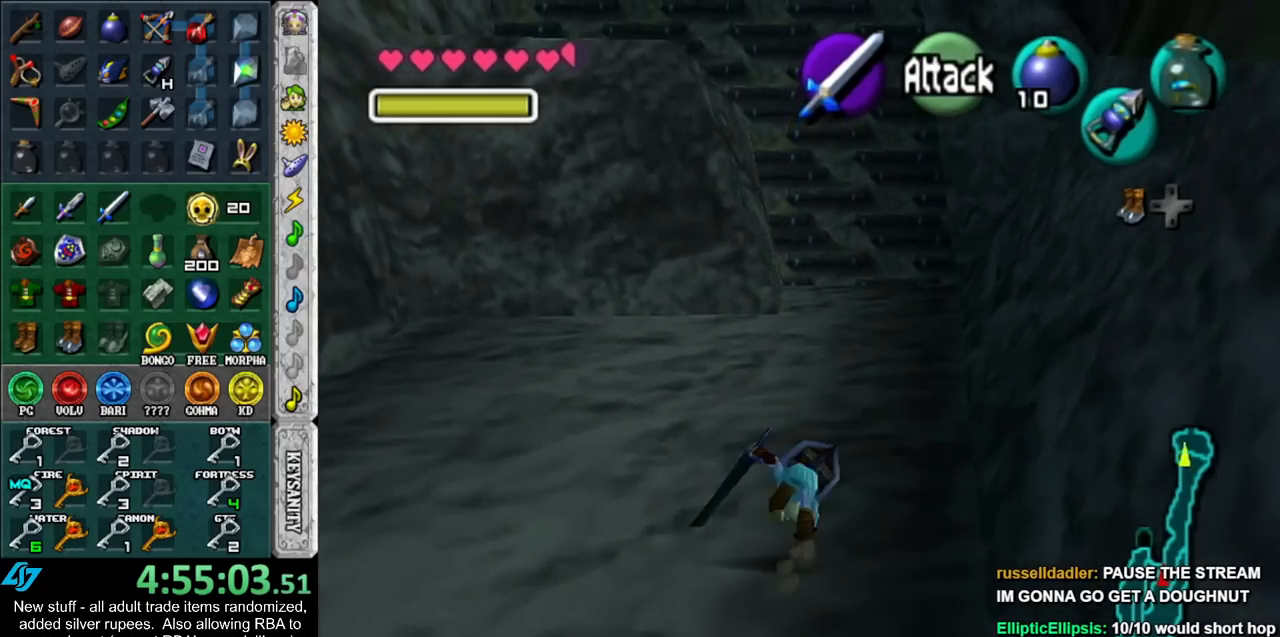
{"buttons": ["A"], "left_stick": "up", "right_stick": "center", "events": [[333, "A", "down"]]}
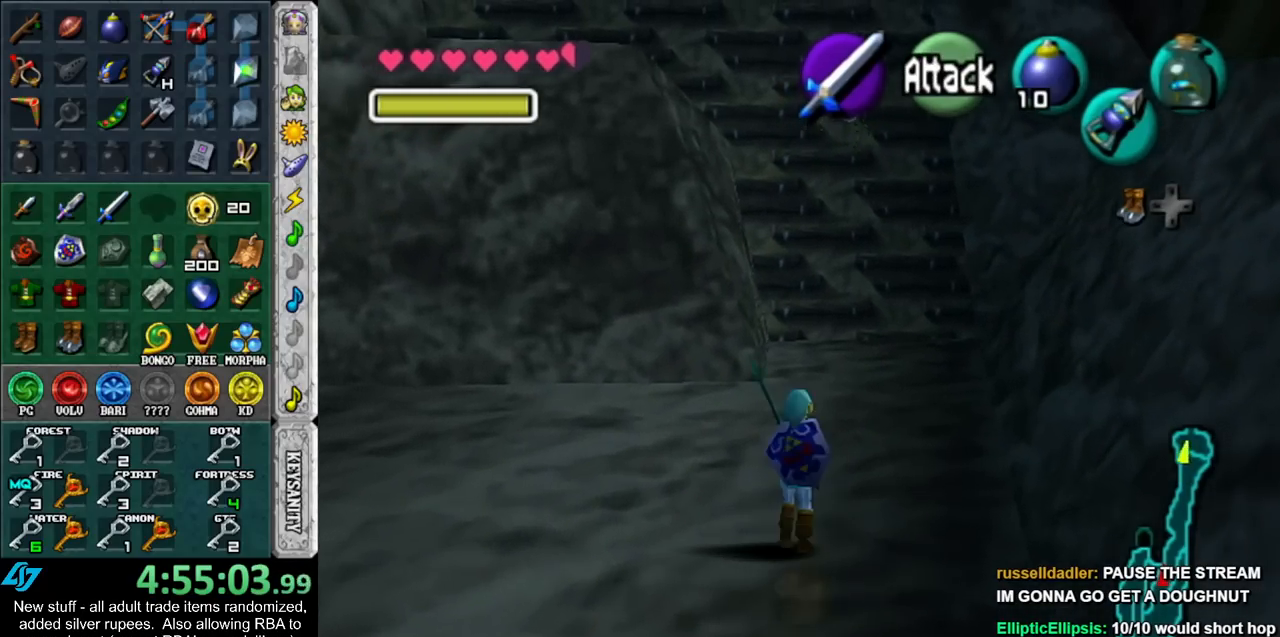
{"buttons": ["L1"], "left_stick": "up", "right_stick": "center", "events": [[17, "A", "up"], [433, "L1", "down"]]}
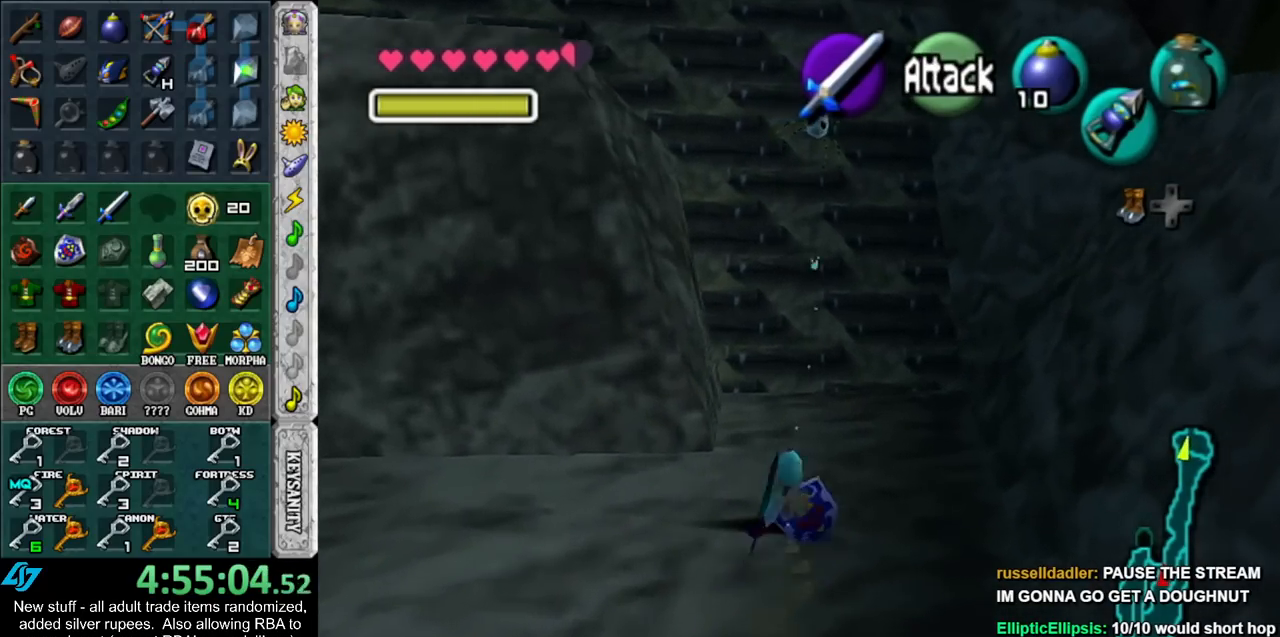
{"buttons": [], "left_stick": "up-left", "right_stick": "center", "events": [[50, "Z", "down"], [117, "Z", "up"], [167, "L1", "up"], [167, "left_stick", "up-left"], [267, "Z", "down"], [300, "Z", "up"]]}
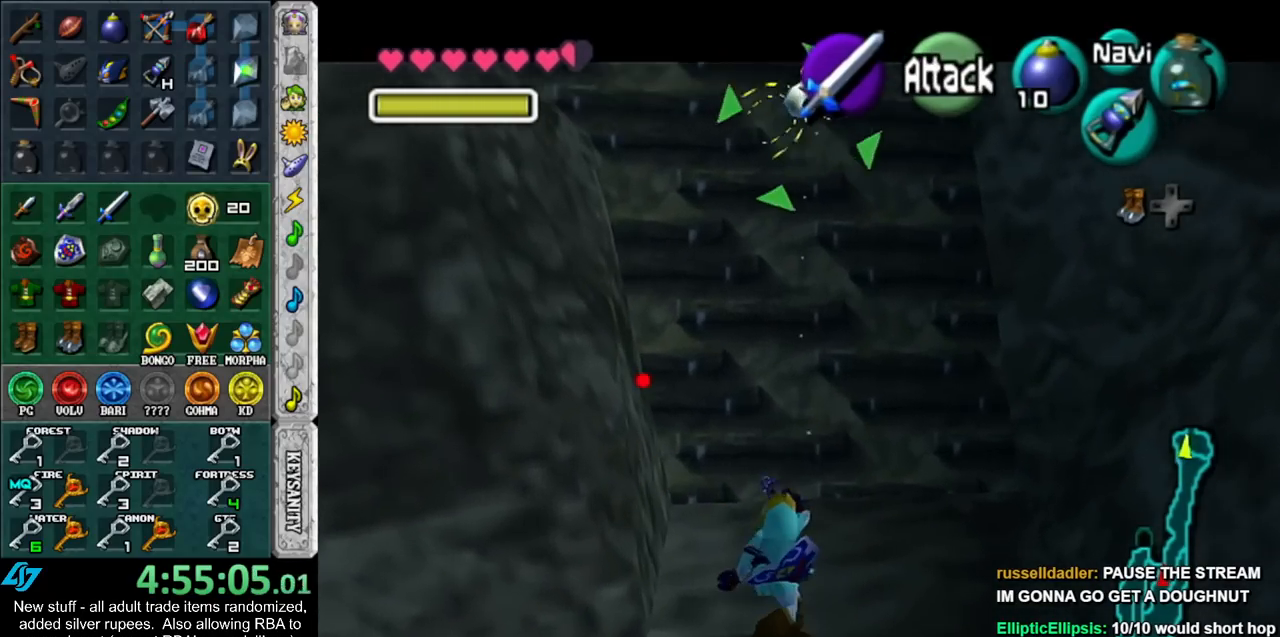
{"buttons": [], "left_stick": "center", "right_stick": "center", "events": [[50, "Z", "down"], [83, "left_stick", "center"], [267, "Z", "up"]]}
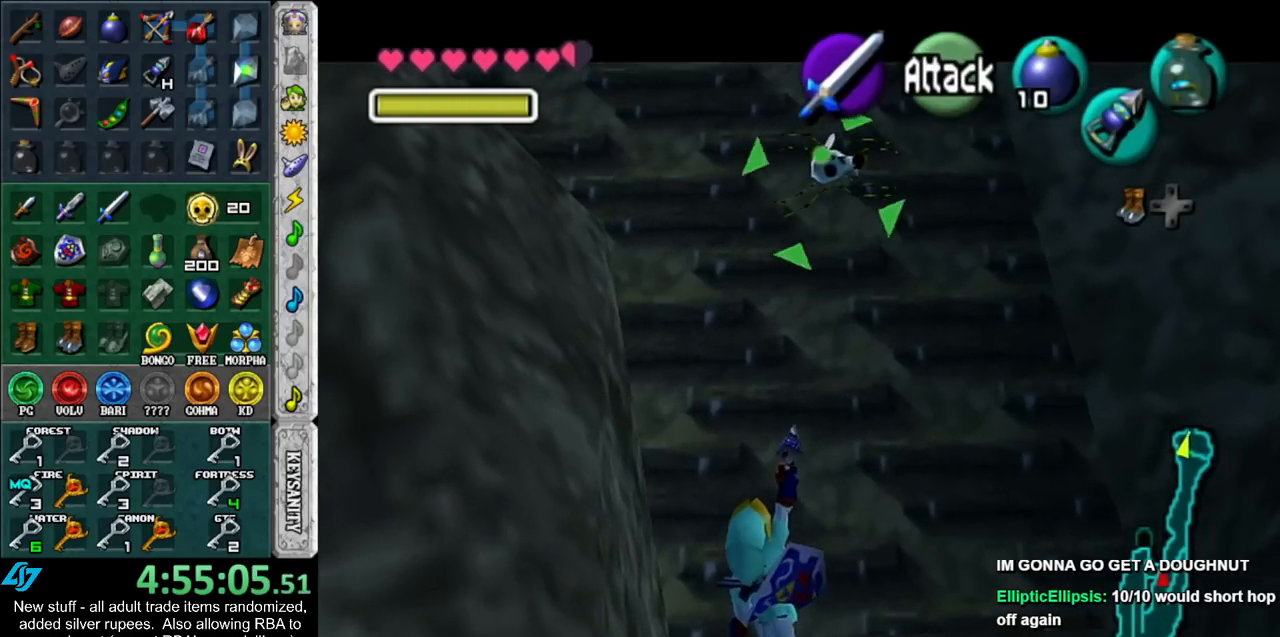
{"buttons": [], "left_stick": "center", "right_stick": "center", "events": []}
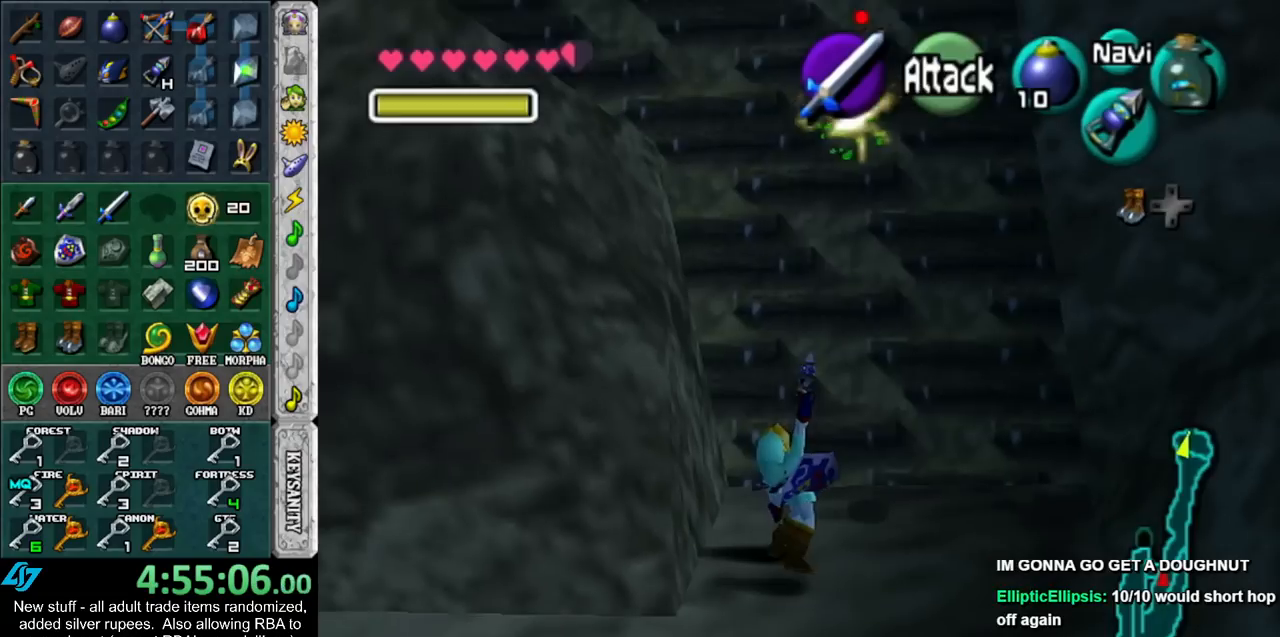
{"buttons": [], "left_stick": "up", "right_stick": "center", "events": [[133, "left_stick", "up-left"], [400, "left_stick", "up"]]}
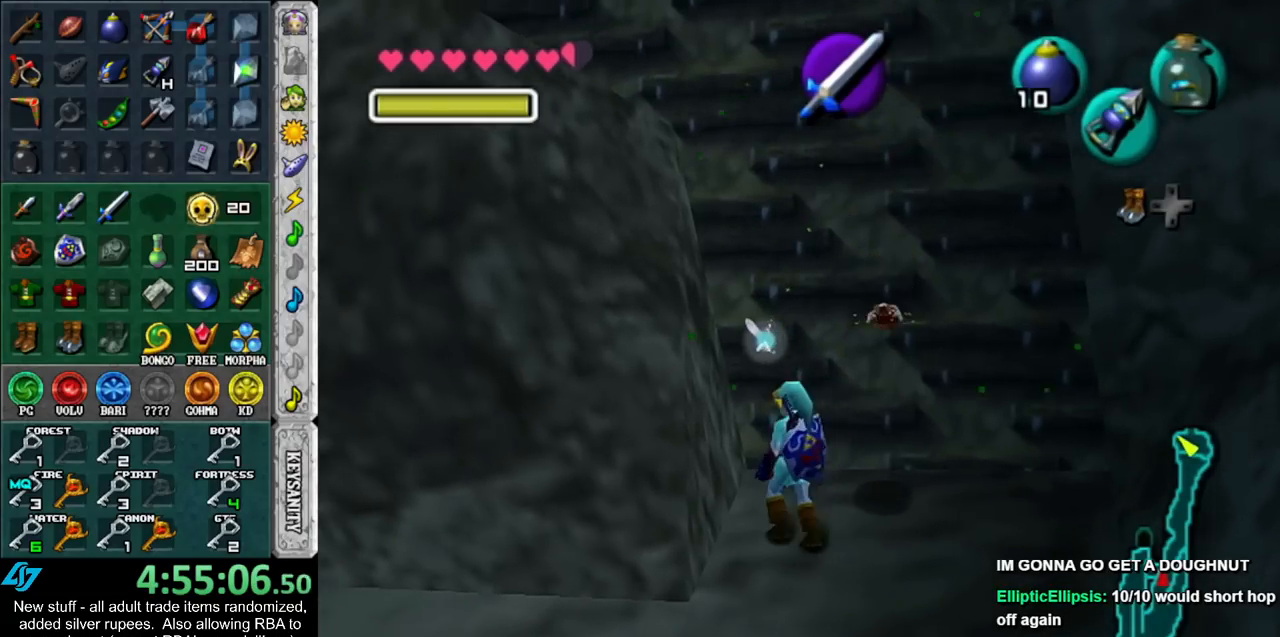
{"buttons": [], "left_stick": "up", "right_stick": "center", "events": []}
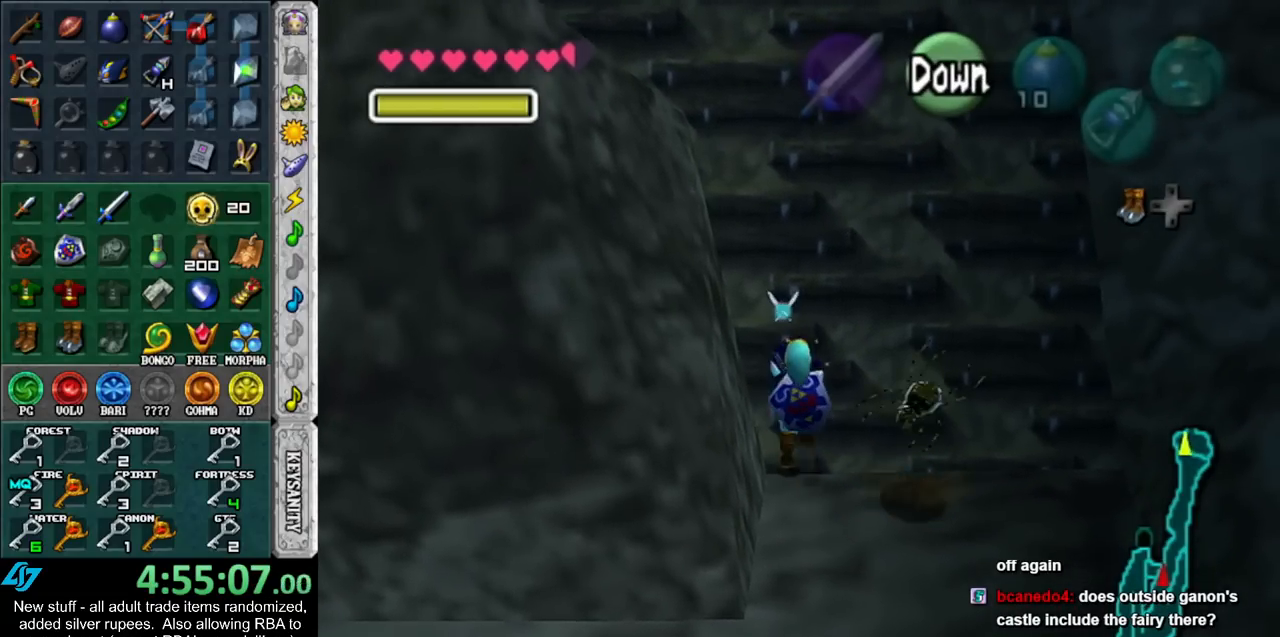
{"buttons": [], "left_stick": "up", "right_stick": "center", "events": []}
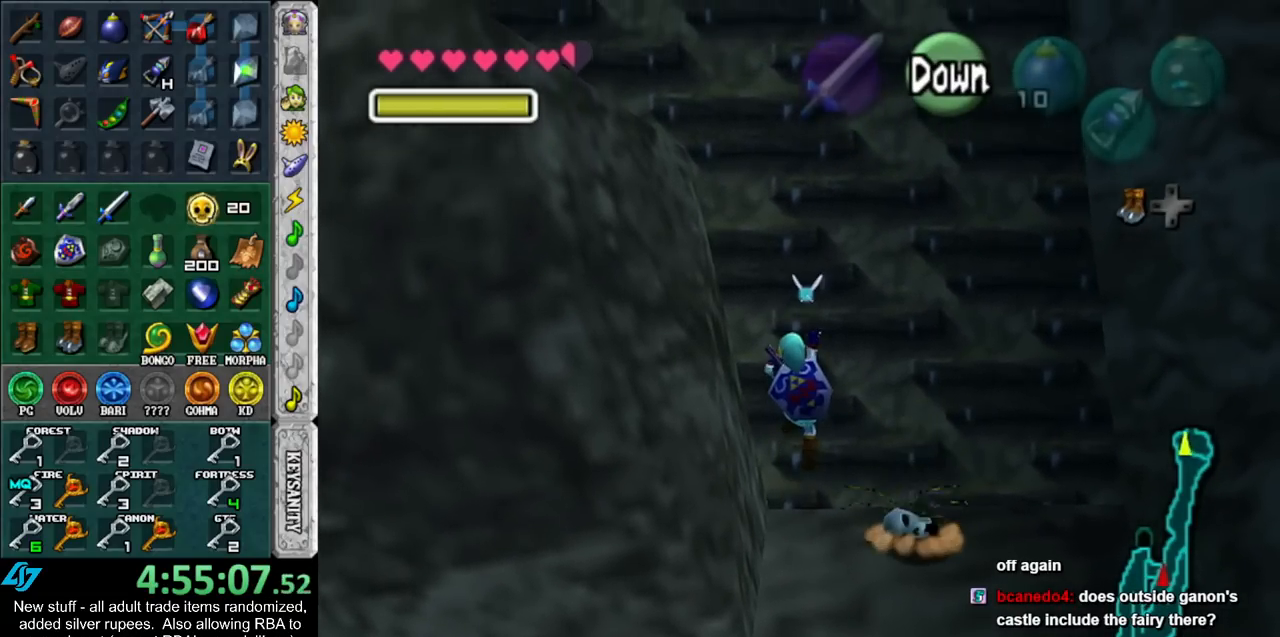
{"buttons": [], "left_stick": "up", "right_stick": "center", "events": []}